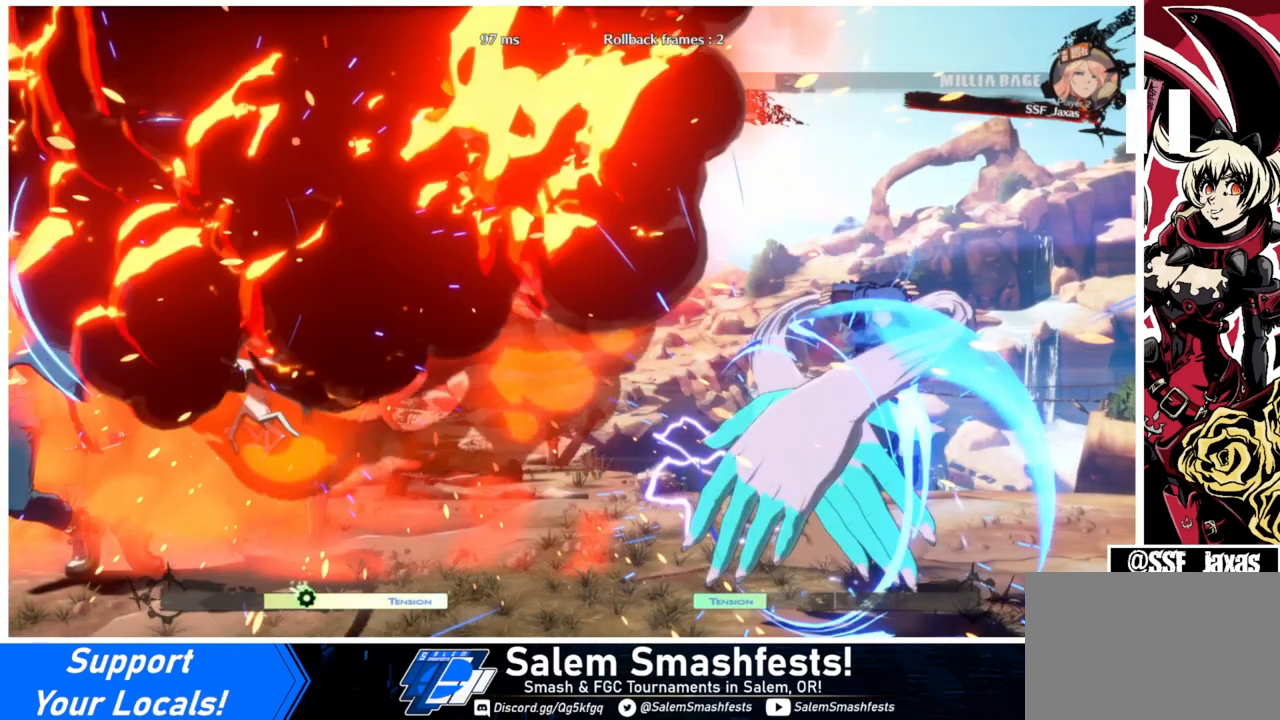
Gameplay with a controller (arcade stick); each line is a JSON object with the inputs held at the frame after it. "events" lists button and stick changes between this image and that frame as [ms after this image, input, new state], when the widget could be followed in between. Not read: L3 R3.
{"buttons": ["DPAD_RIGHT"], "events": []}
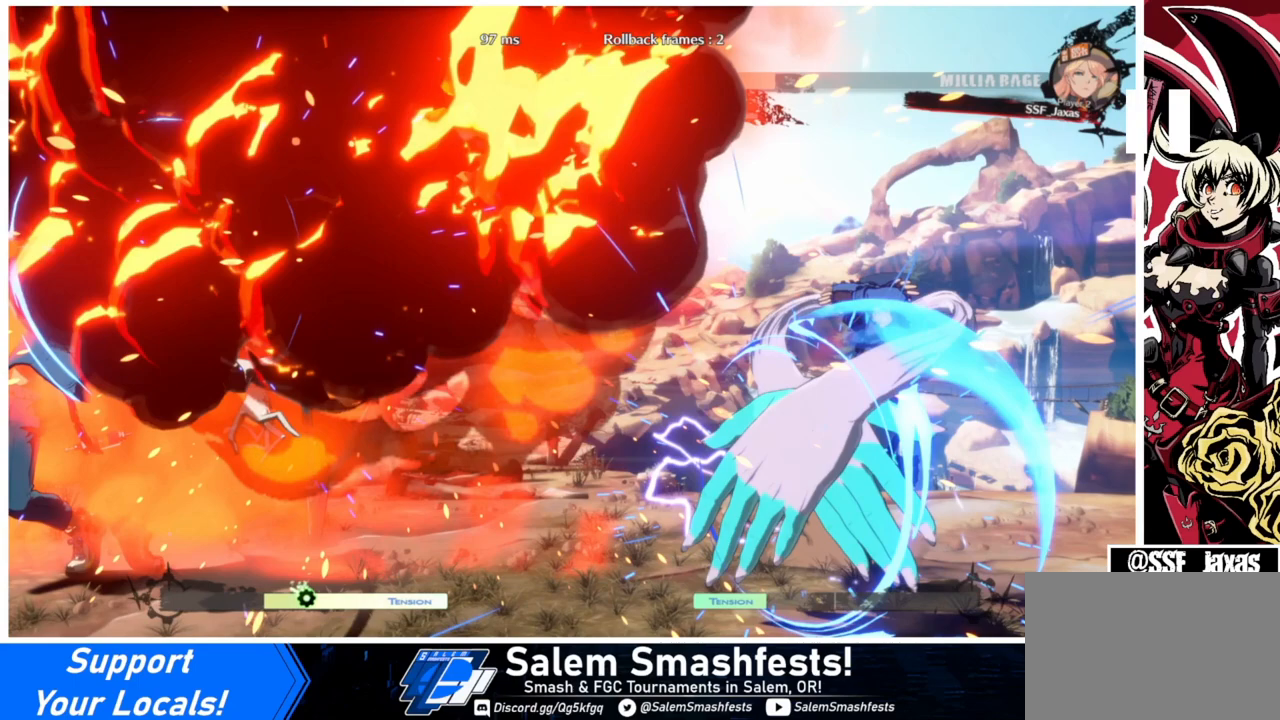
{"buttons": ["DPAD_RIGHT"], "events": []}
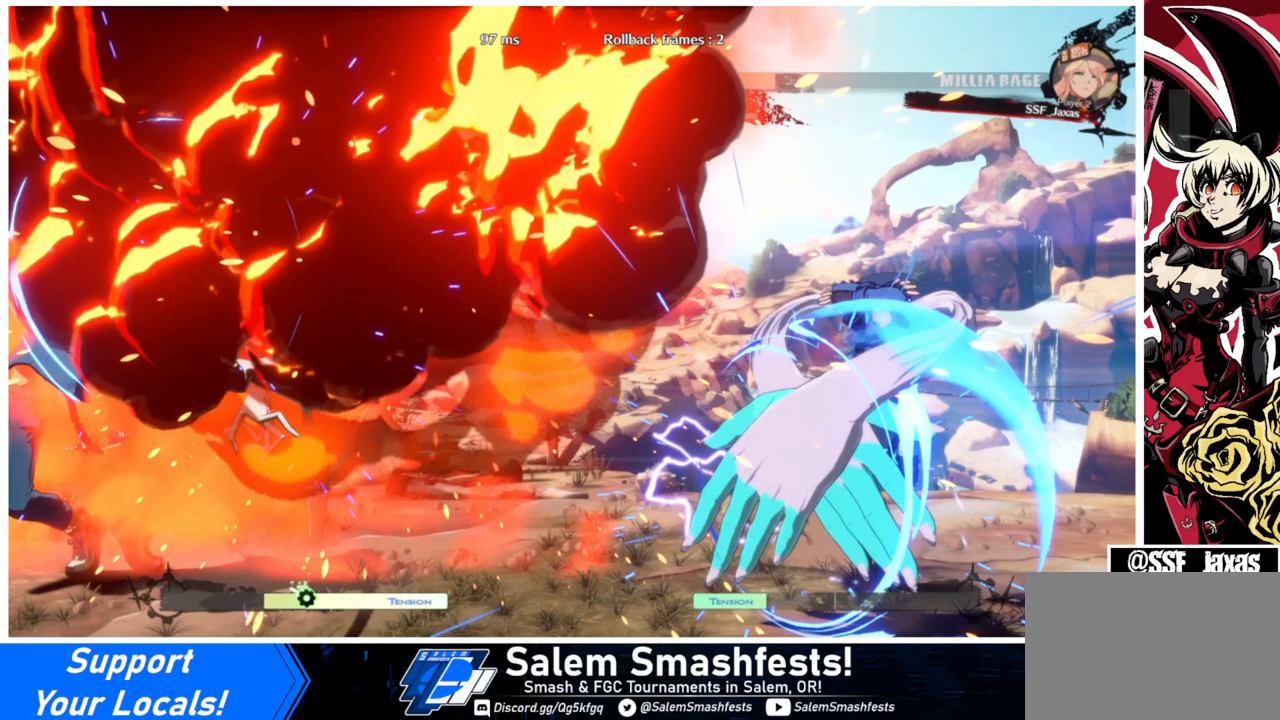
{"buttons": ["DPAD_RIGHT"], "events": []}
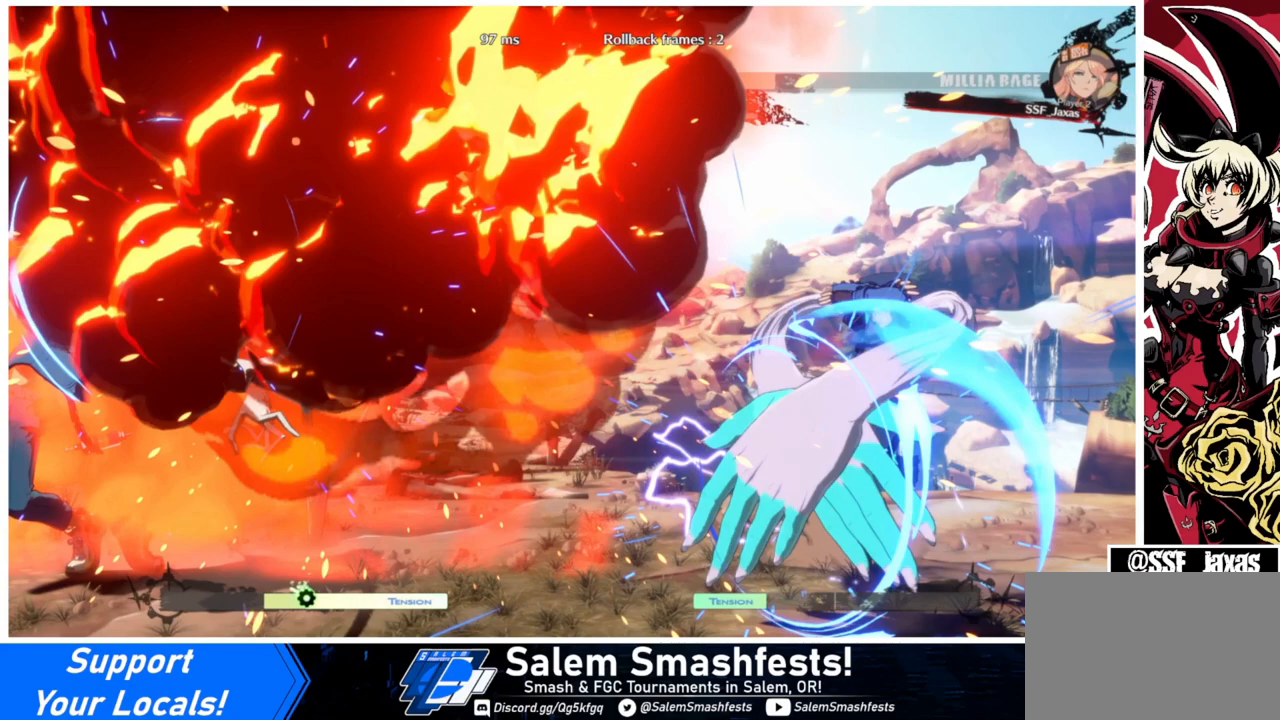
{"buttons": ["DPAD_RIGHT"], "events": []}
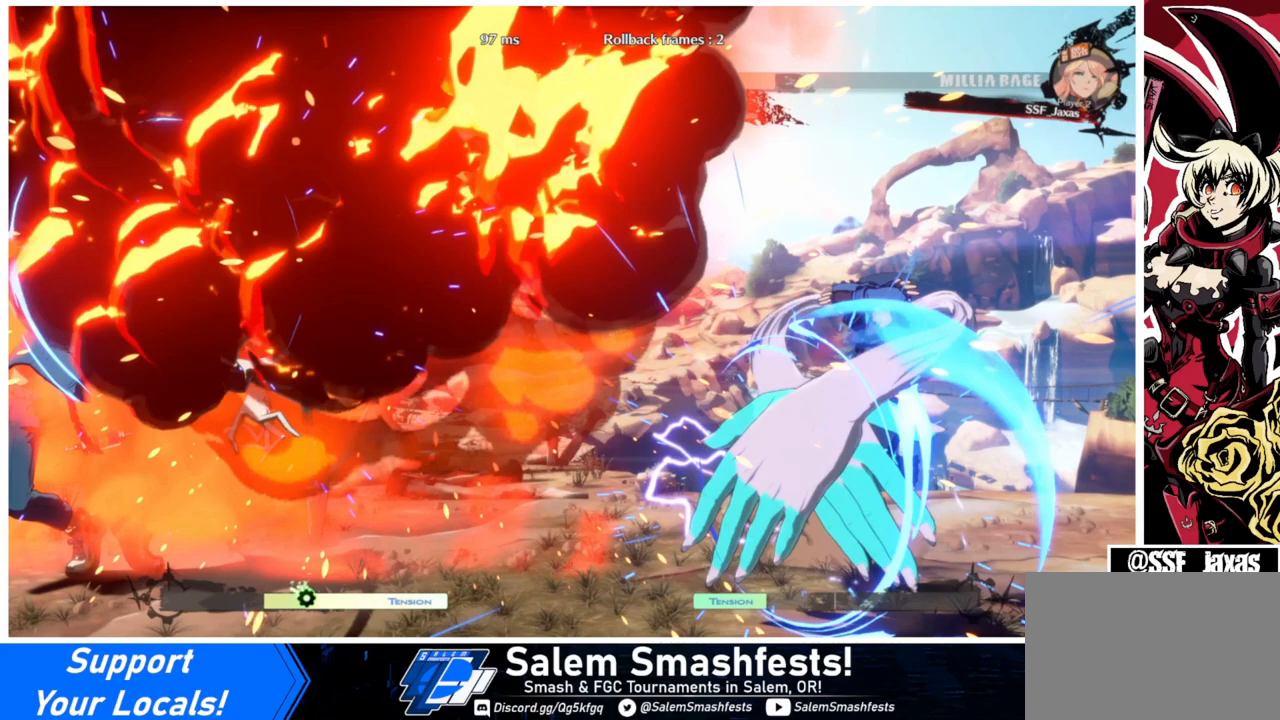
{"buttons": ["DPAD_RIGHT"], "events": []}
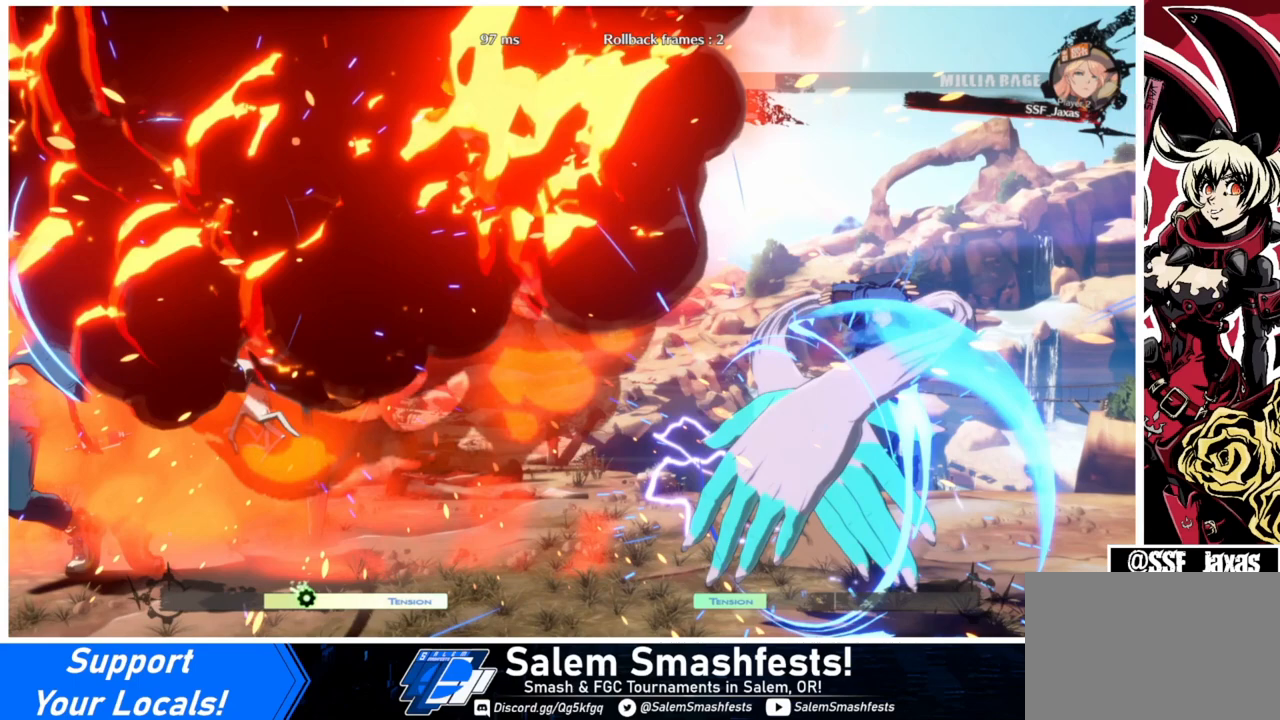
{"buttons": ["DPAD_RIGHT"], "events": []}
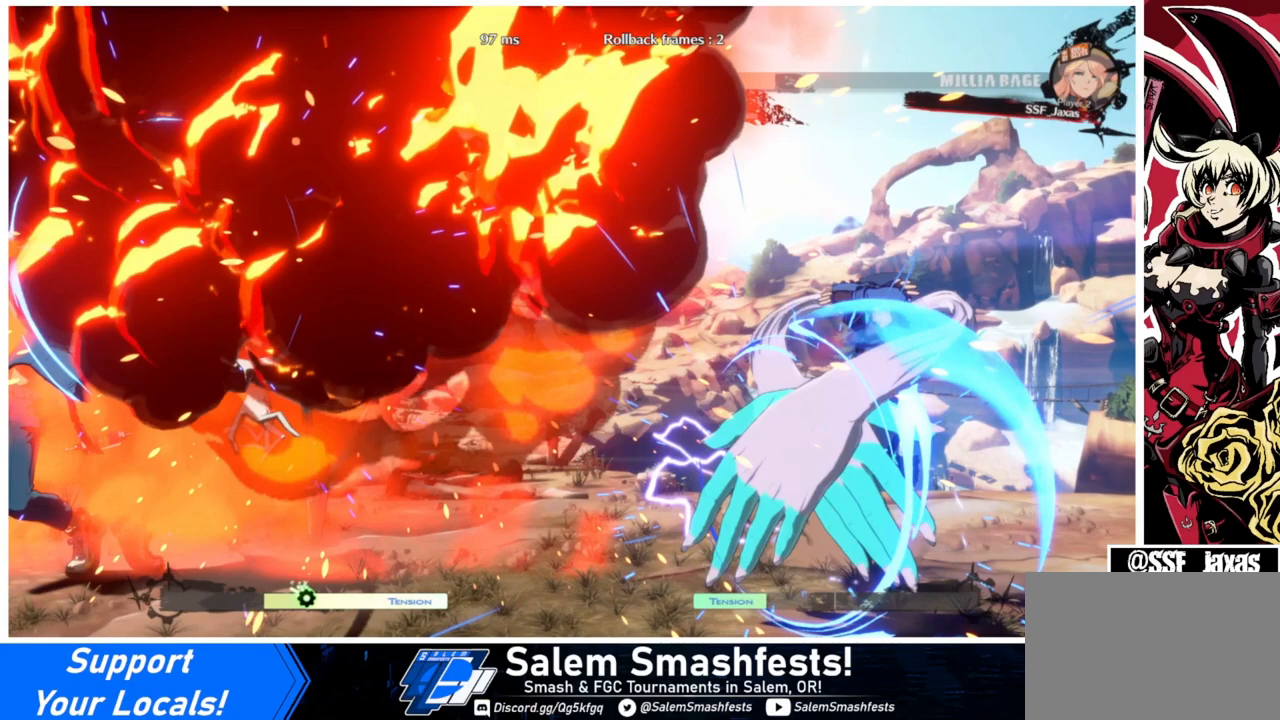
{"buttons": ["DPAD_RIGHT"], "events": []}
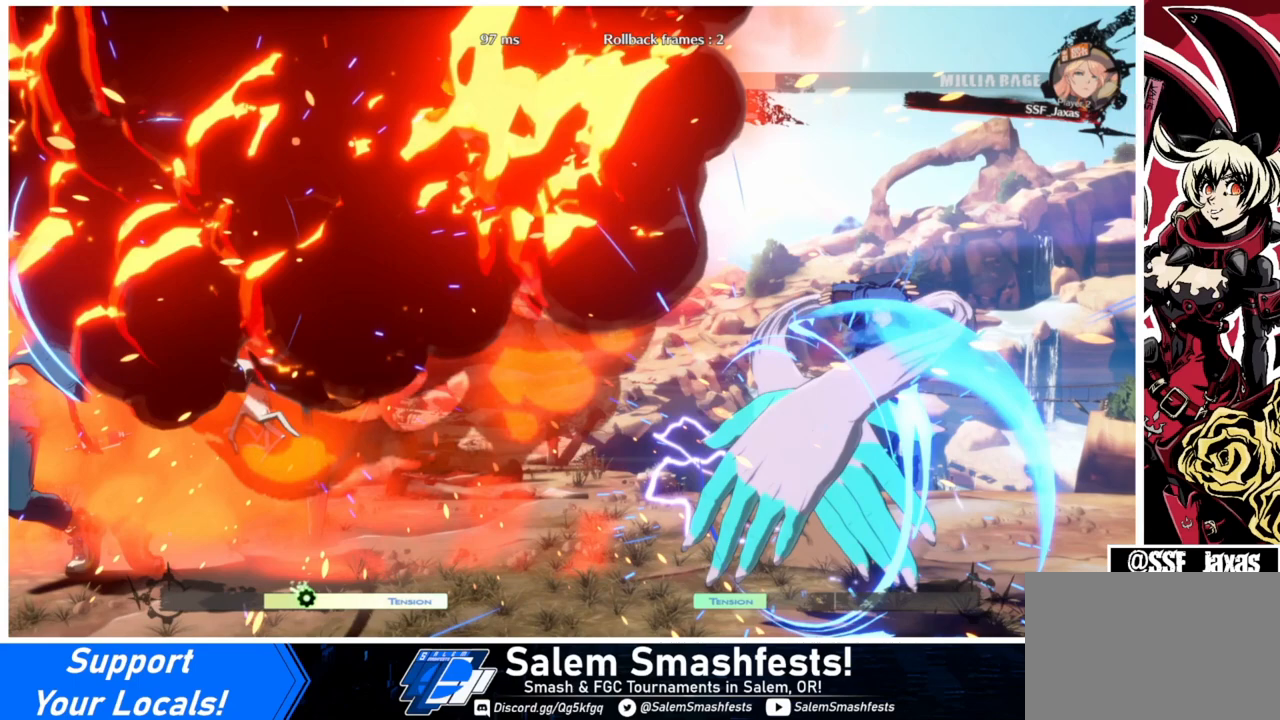
{"buttons": ["DPAD_RIGHT"], "events": []}
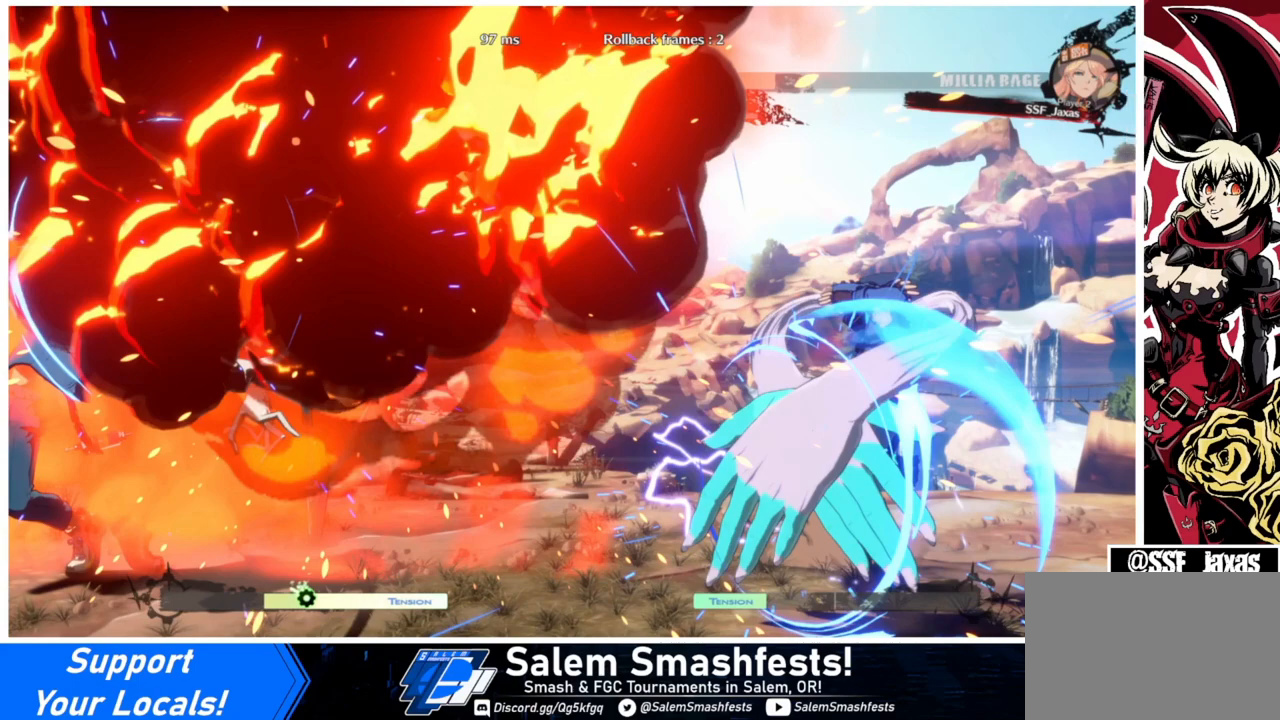
{"buttons": ["DPAD_LEFT"], "events": [[100, "DPAD_LEFT", "down"], [100, "DPAD_RIGHT", "up"], [167, "DPAD_LEFT", "up"], [233, "DPAD_LEFT", "down"]]}
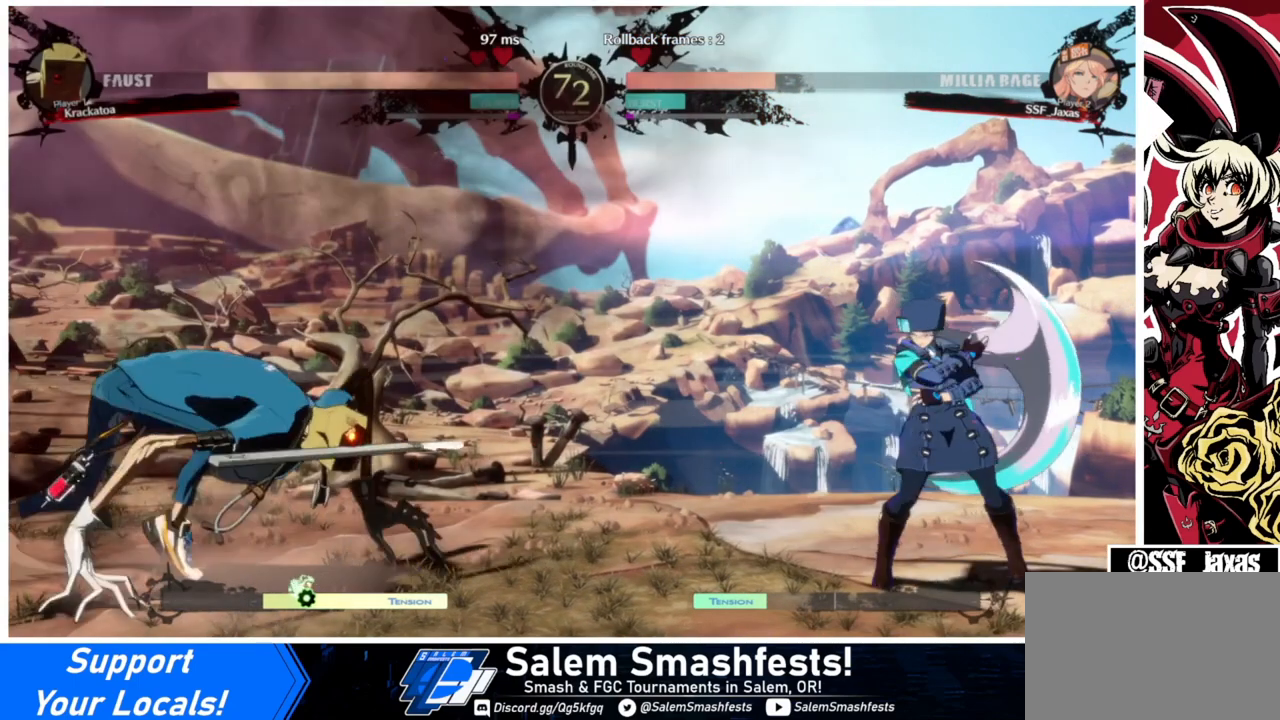
{"buttons": ["DPAD_RIGHT"], "events": [[133, "DPAD_LEFT", "up"], [200, "DPAD_RIGHT", "down"], [300, "DPAD_LEFT", "down"], [433, "DPAD_LEFT", "up"]]}
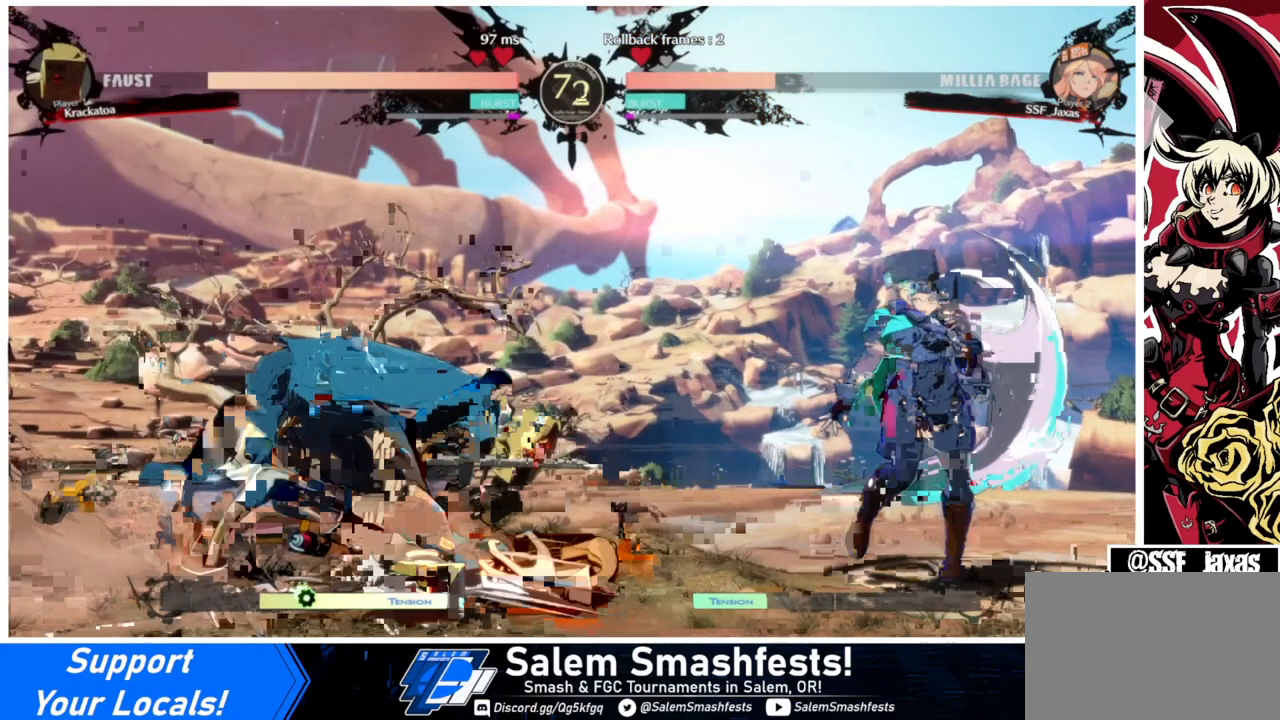
{"buttons": ["DPAD_RIGHT"], "events": [[167, "DPAD_DOWN", "down"], [233, "L1", "down"], [333, "DPAD_DOWN", "up"], [333, "L1", "up"]]}
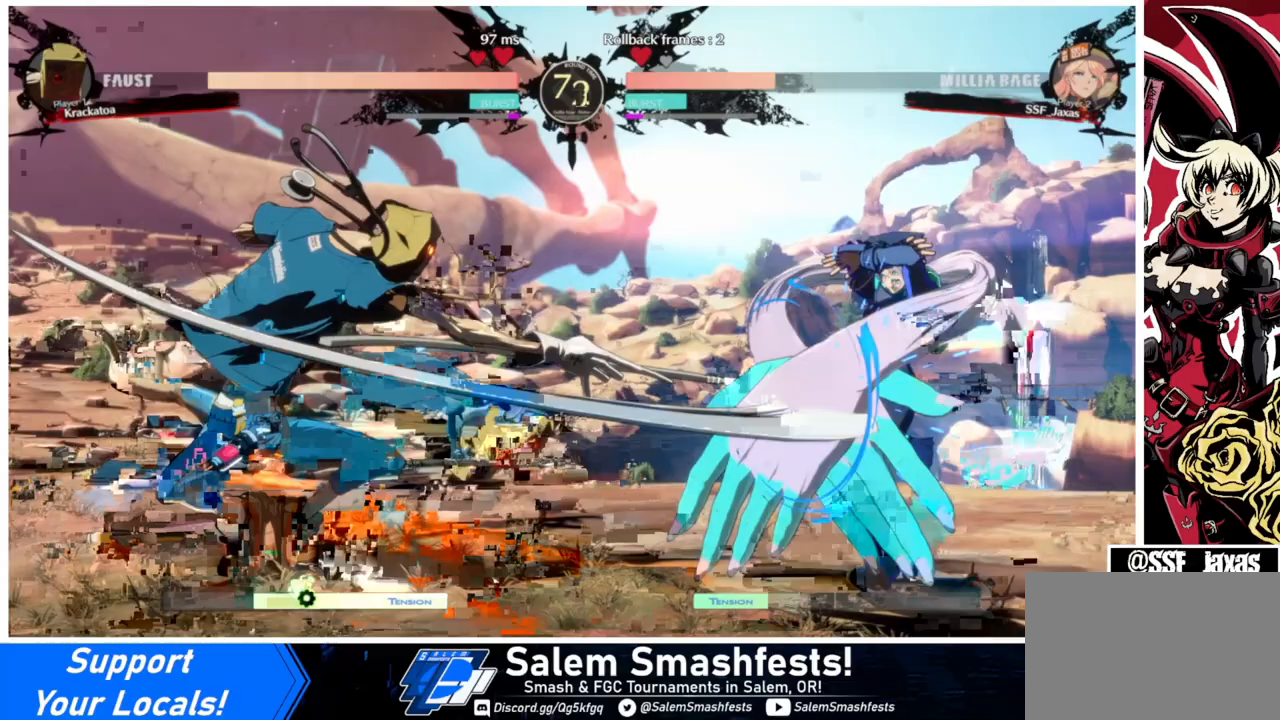
{"buttons": ["DPAD_UP"], "events": [[267, "DPAD_RIGHT", "up"], [300, "DPAD_LEFT", "down"], [433, "DPAD_UP", "down"], [500, "DPAD_LEFT", "up"]]}
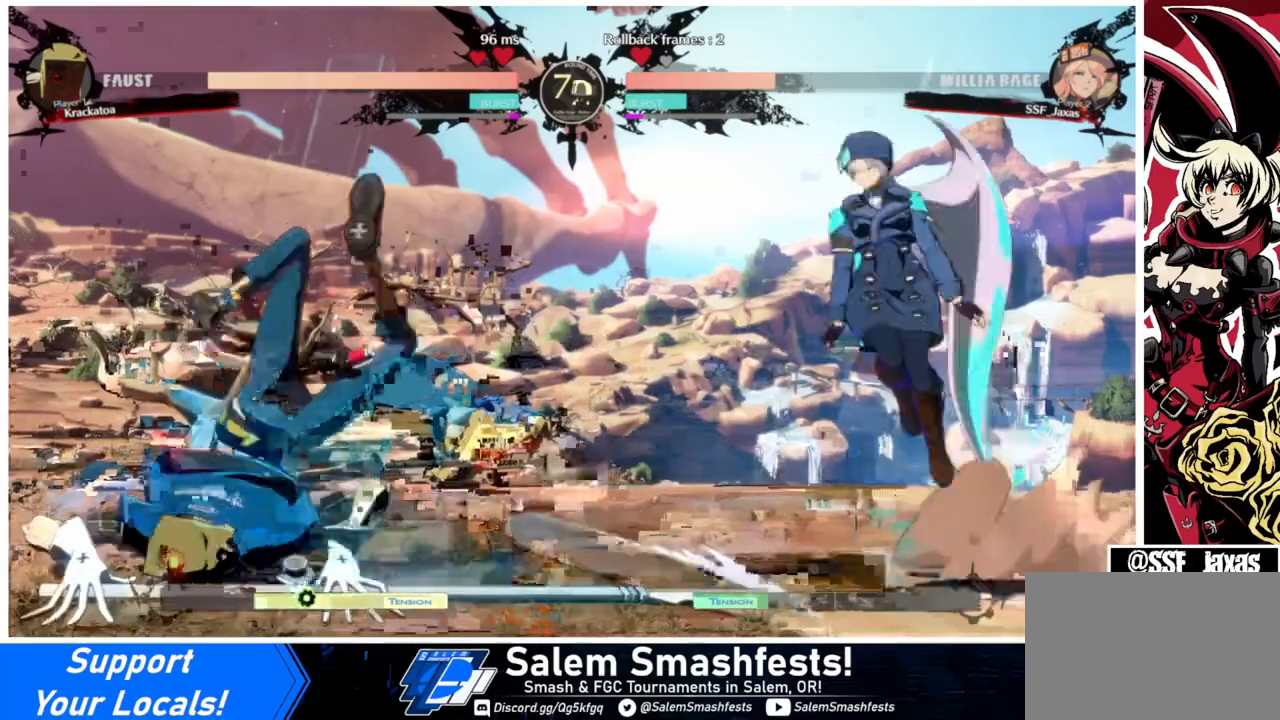
{"buttons": [], "events": [[100, "DPAD_LEFT", "down"], [100, "DPAD_UP", "up"], [133, "DPAD_LEFT", "up"], [233, "L1", "down"], [367, "L1", "up"]]}
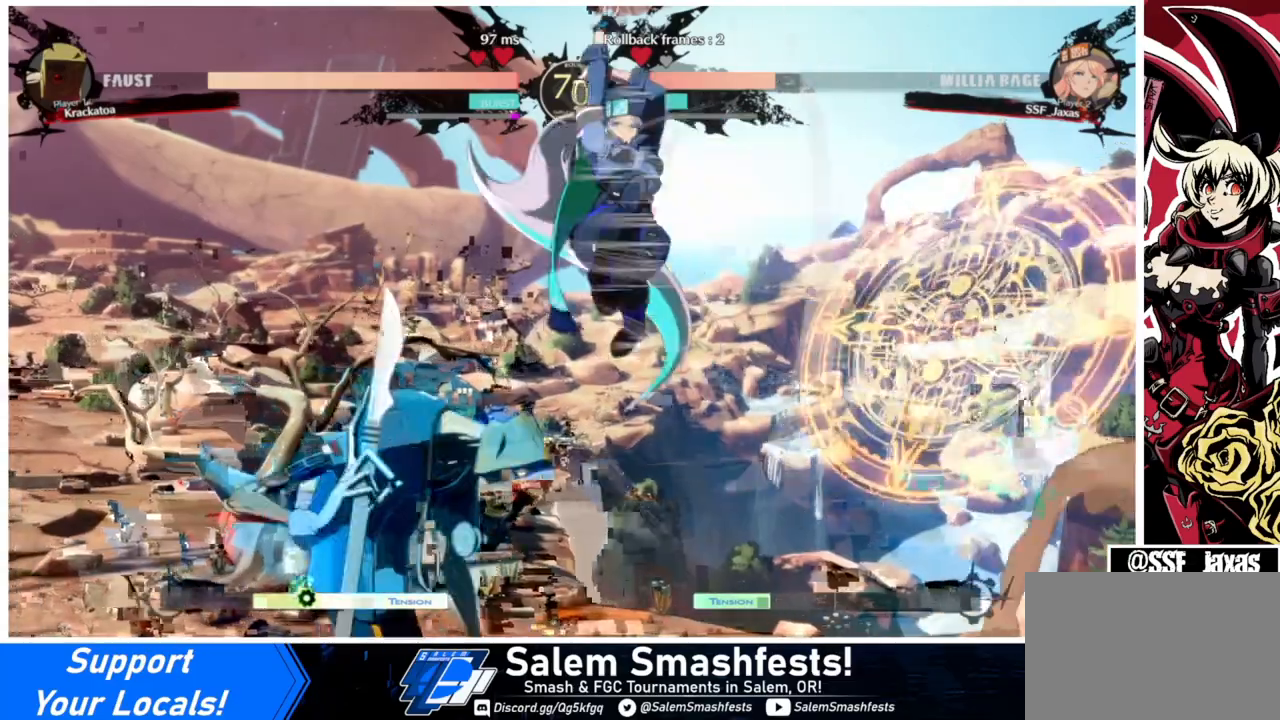
{"buttons": [], "events": [[167, "L1", "down"], [267, "L1", "up"]]}
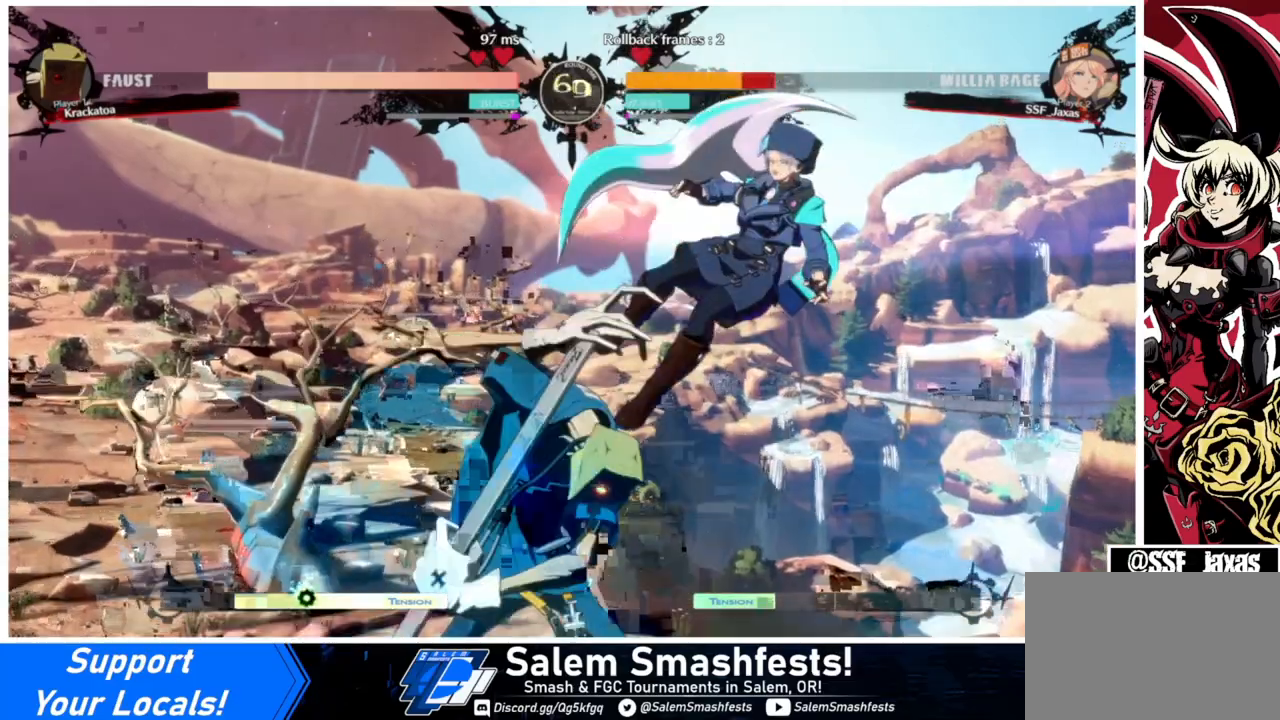
{"buttons": [], "events": [[33, "DPAD_RIGHT", "down"], [133, "TRIANGLE", "down"], [167, "SQUARE", "down"], [367, "SQUARE", "up"], [367, "TRIANGLE", "up"], [400, "DPAD_LEFT", "down"], [400, "DPAD_RIGHT", "up"], [467, "DPAD_LEFT", "up"]]}
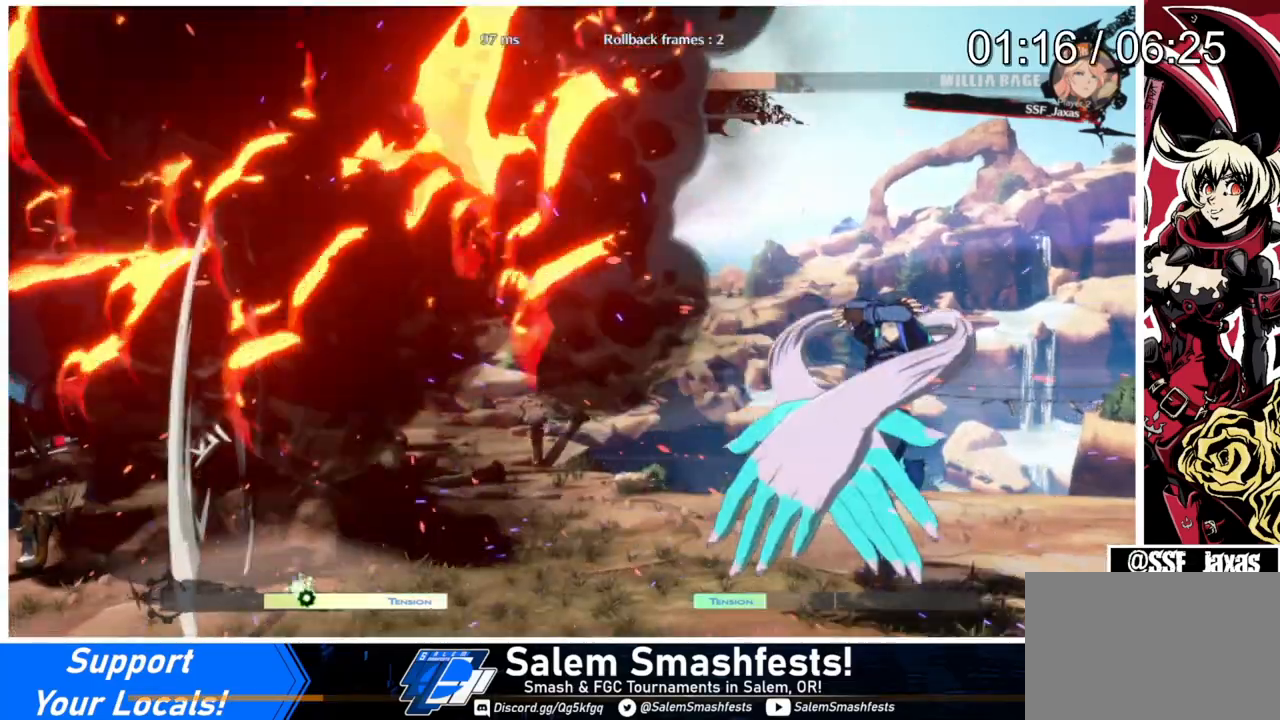
{"buttons": ["DPAD_RIGHT"], "events": [[33, "DPAD_LEFT", "down"], [433, "DPAD_LEFT", "up"], [500, "DPAD_RIGHT", "down"]]}
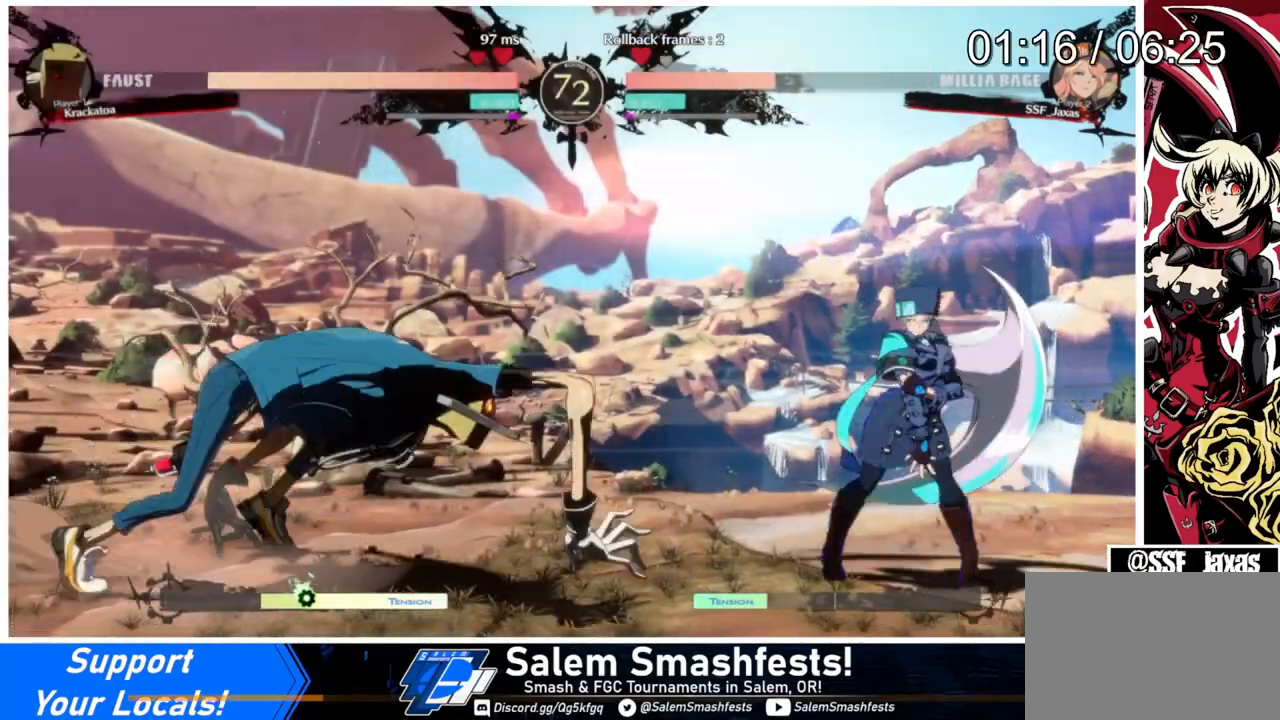
{"buttons": ["DPAD_DOWN", "DPAD_RIGHT"], "events": [[467, "DPAD_DOWN", "down"]]}
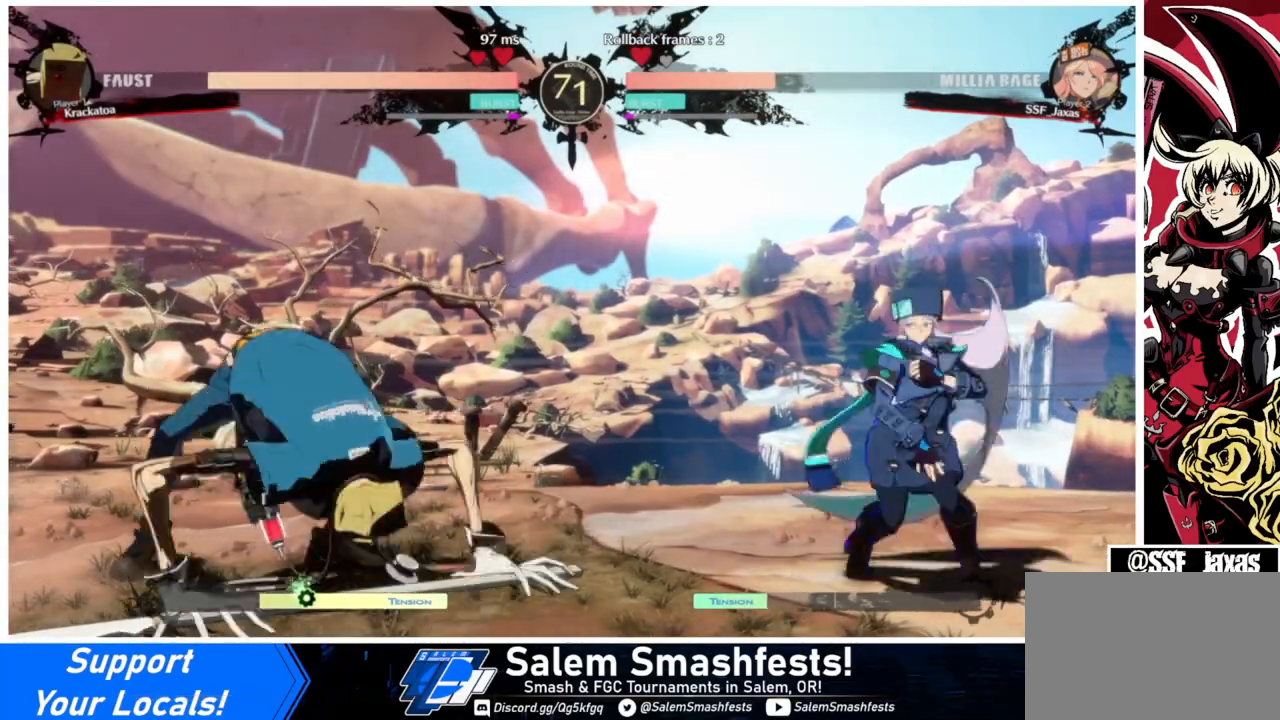
{"buttons": ["DPAD_RIGHT"], "events": [[33, "L1", "down"], [133, "DPAD_DOWN", "up"], [133, "L1", "up"]]}
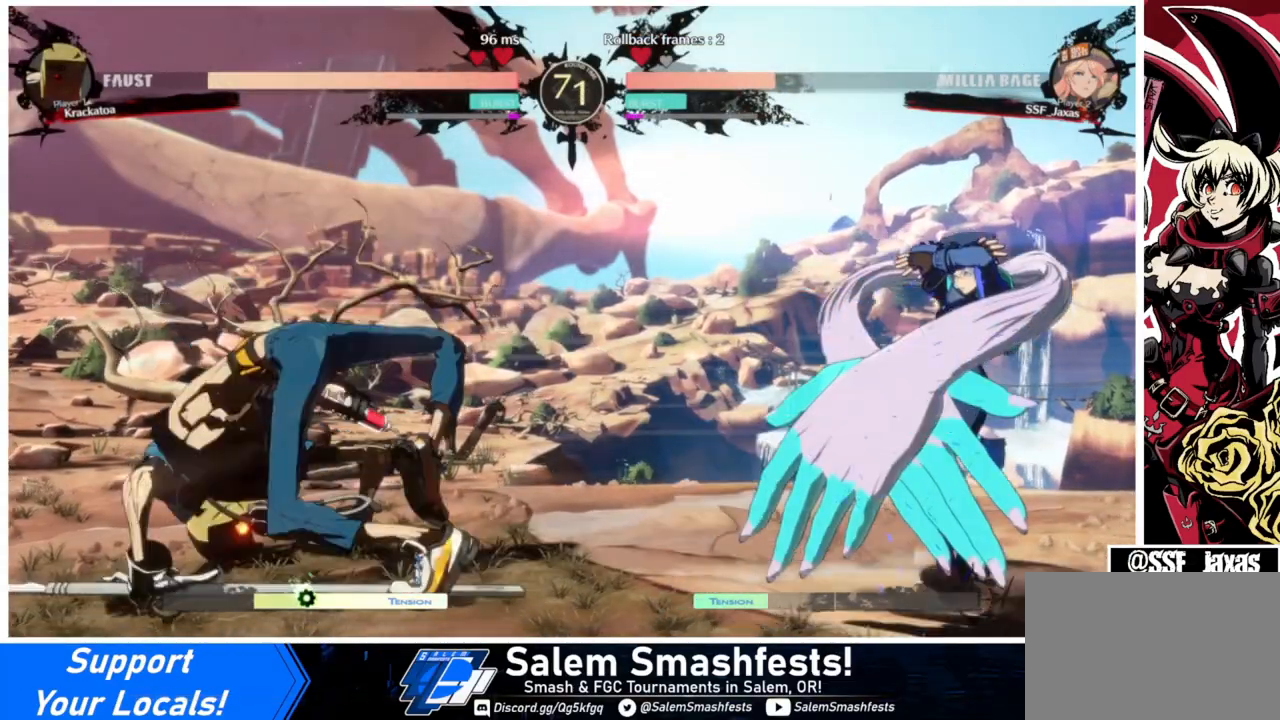
{"buttons": ["DPAD_UP", "DPAD_LEFT"], "events": [[67, "DPAD_RIGHT", "up"], [100, "DPAD_LEFT", "down"], [233, "DPAD_UP", "down"]]}
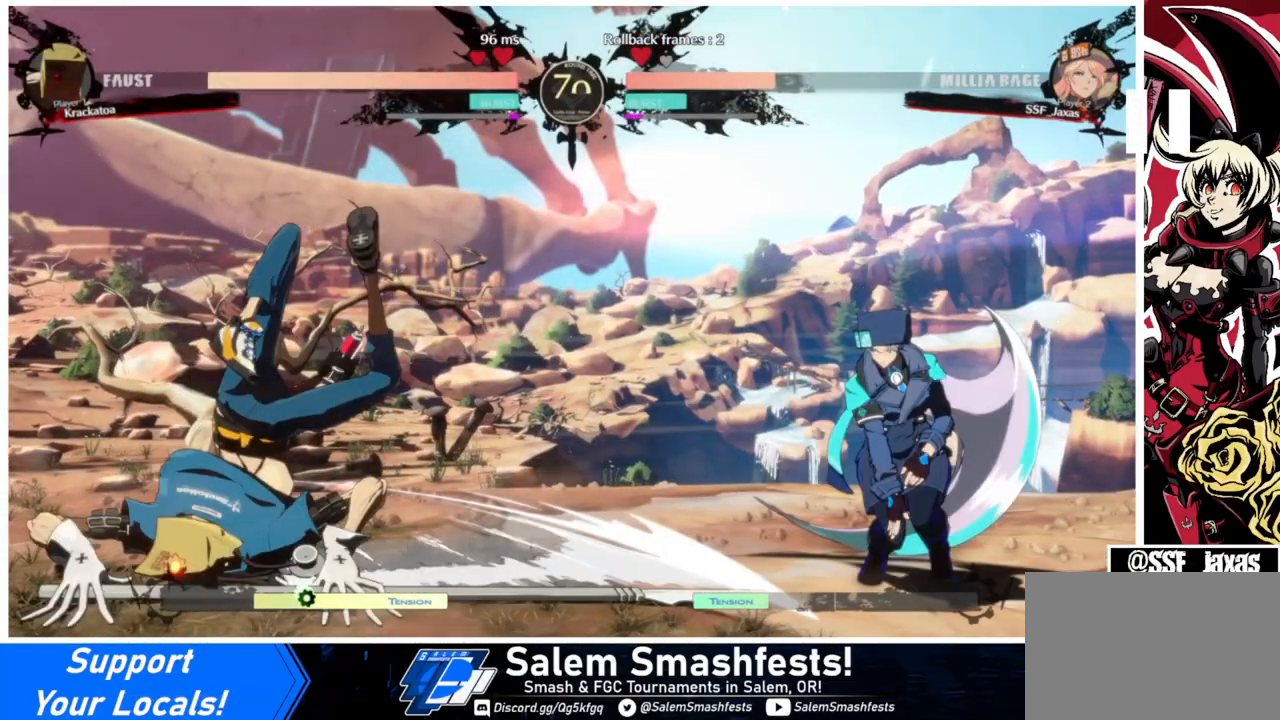
{"buttons": ["DPAD_UP", "DPAD_LEFT"], "events": []}
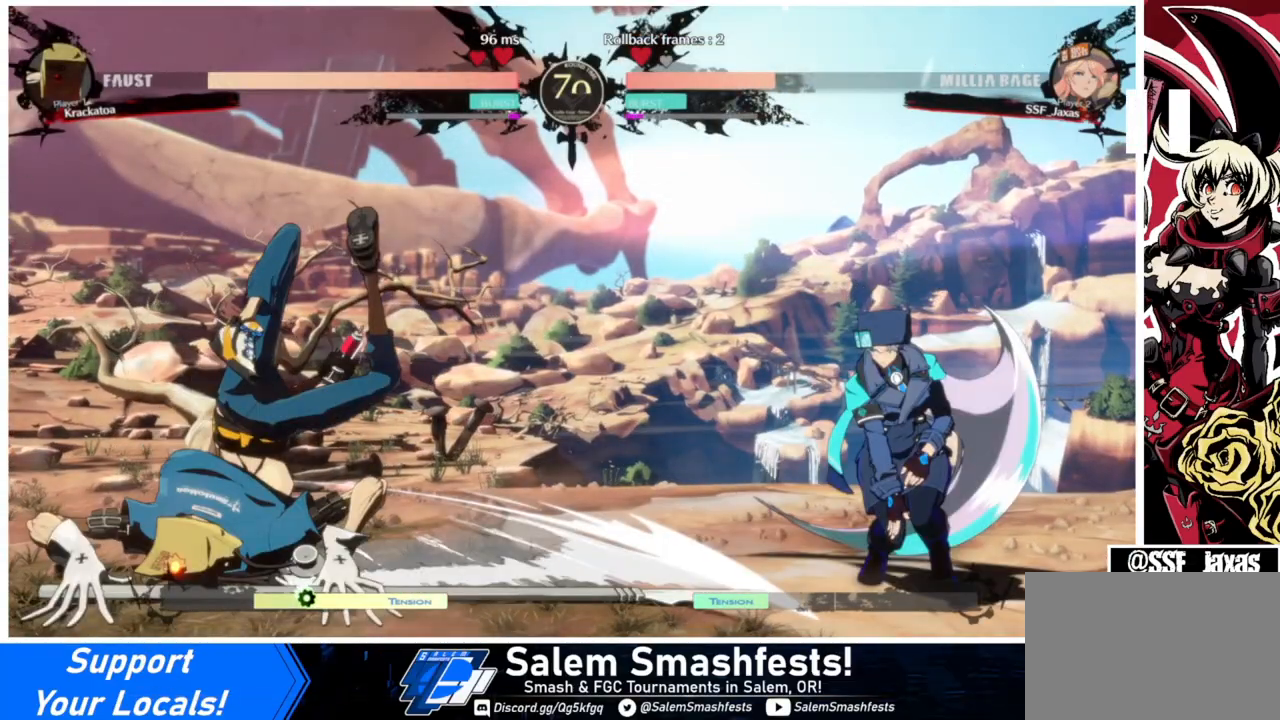
{"buttons": ["DPAD_UP", "DPAD_LEFT"], "events": []}
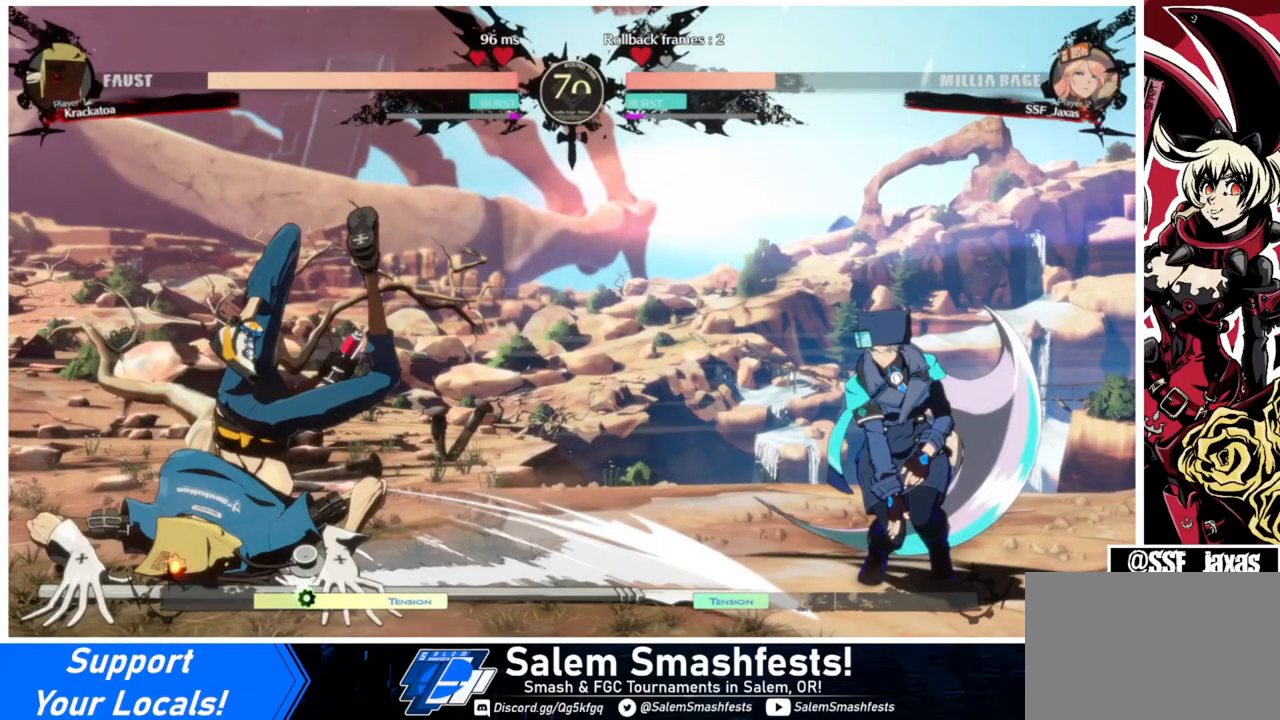
{"buttons": ["DPAD_UP", "DPAD_LEFT"], "events": []}
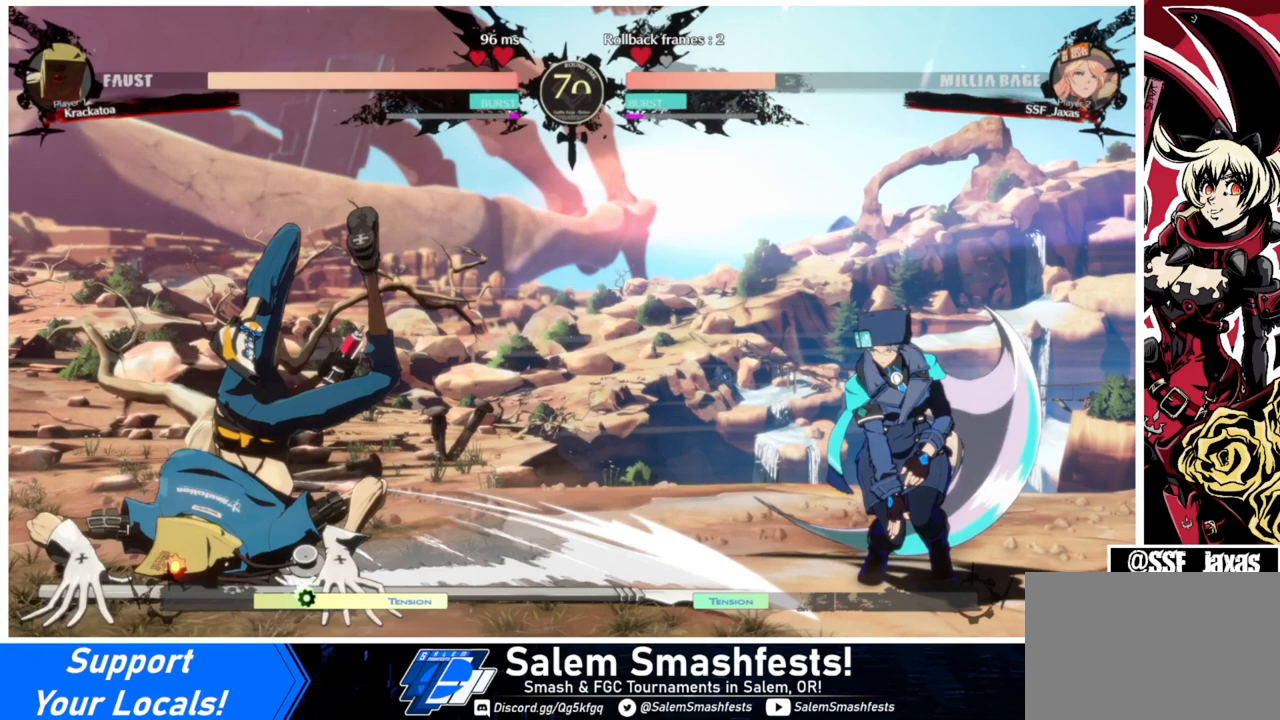
{"buttons": ["DPAD_UP", "DPAD_LEFT"], "events": []}
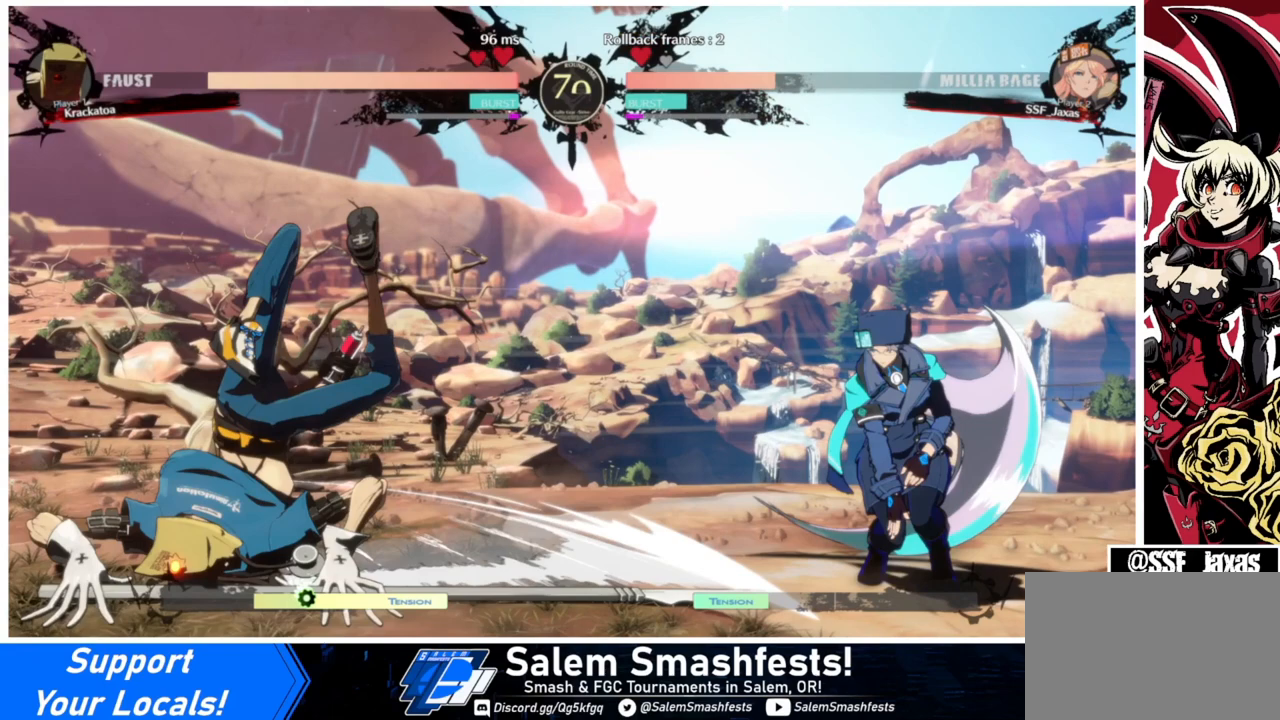
{"buttons": ["DPAD_UP", "DPAD_LEFT"], "events": []}
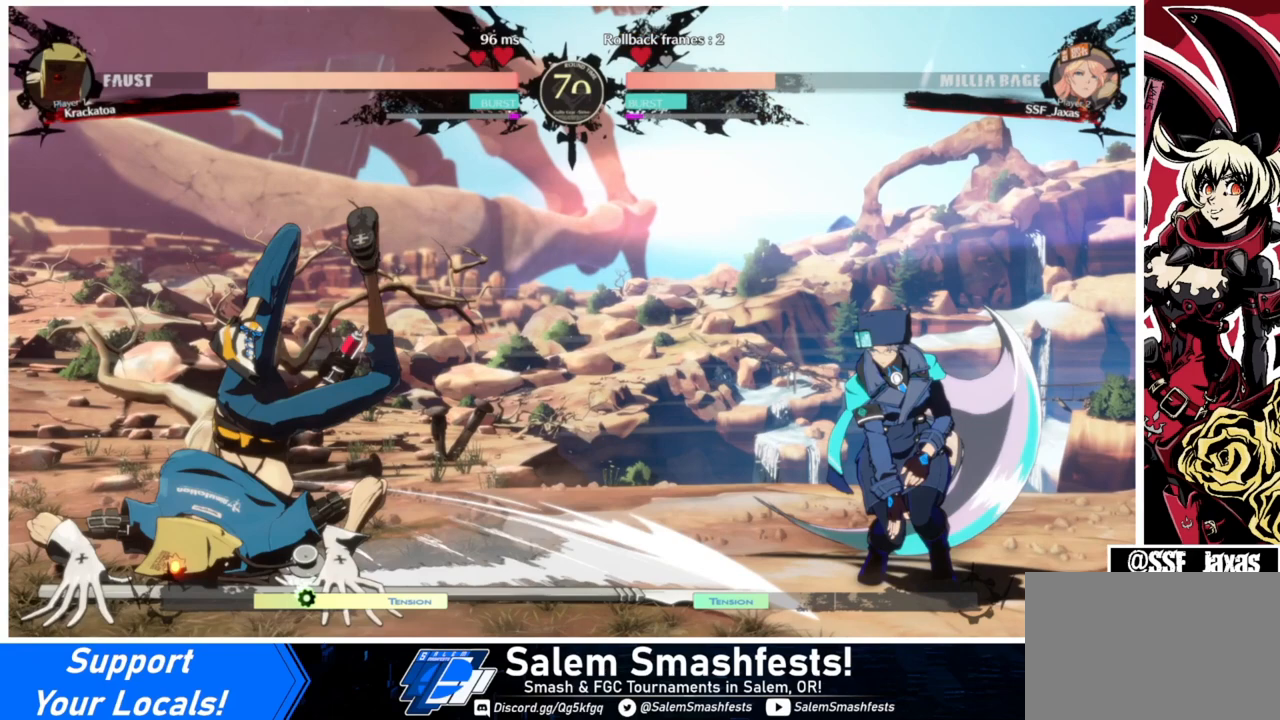
{"buttons": ["DPAD_UP", "DPAD_LEFT"], "events": []}
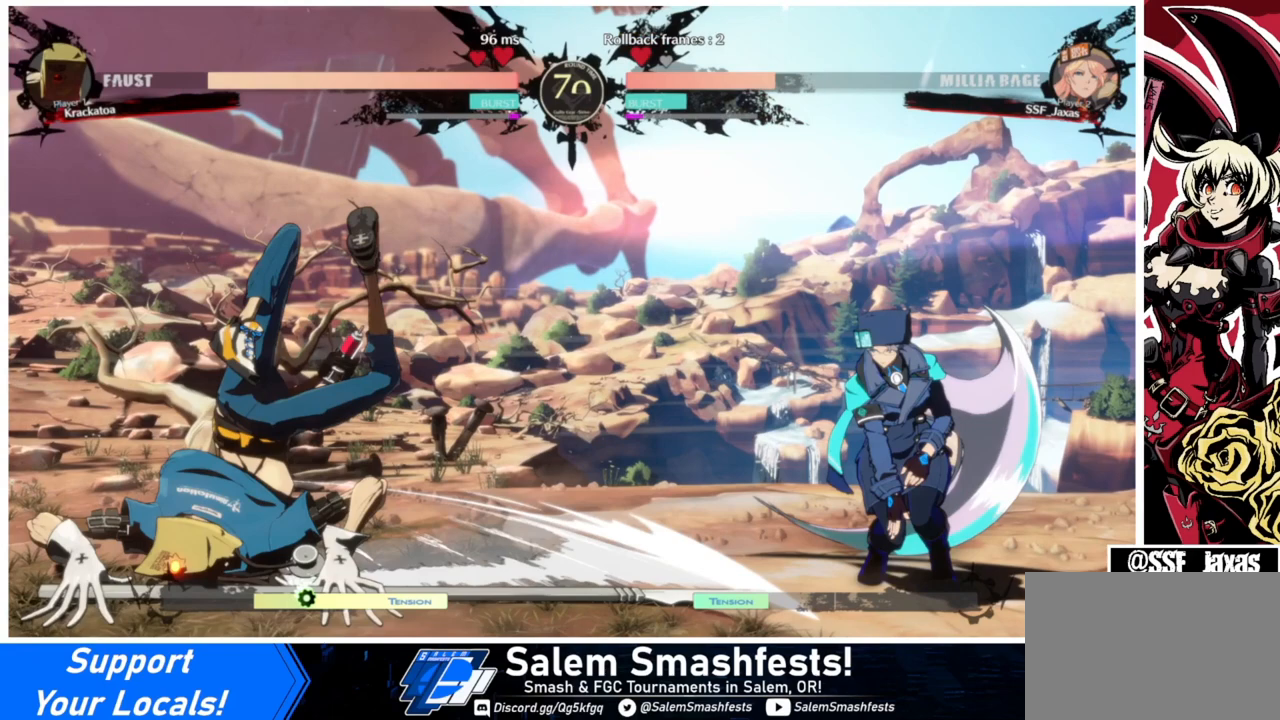
{"buttons": ["DPAD_UP", "DPAD_LEFT"], "events": []}
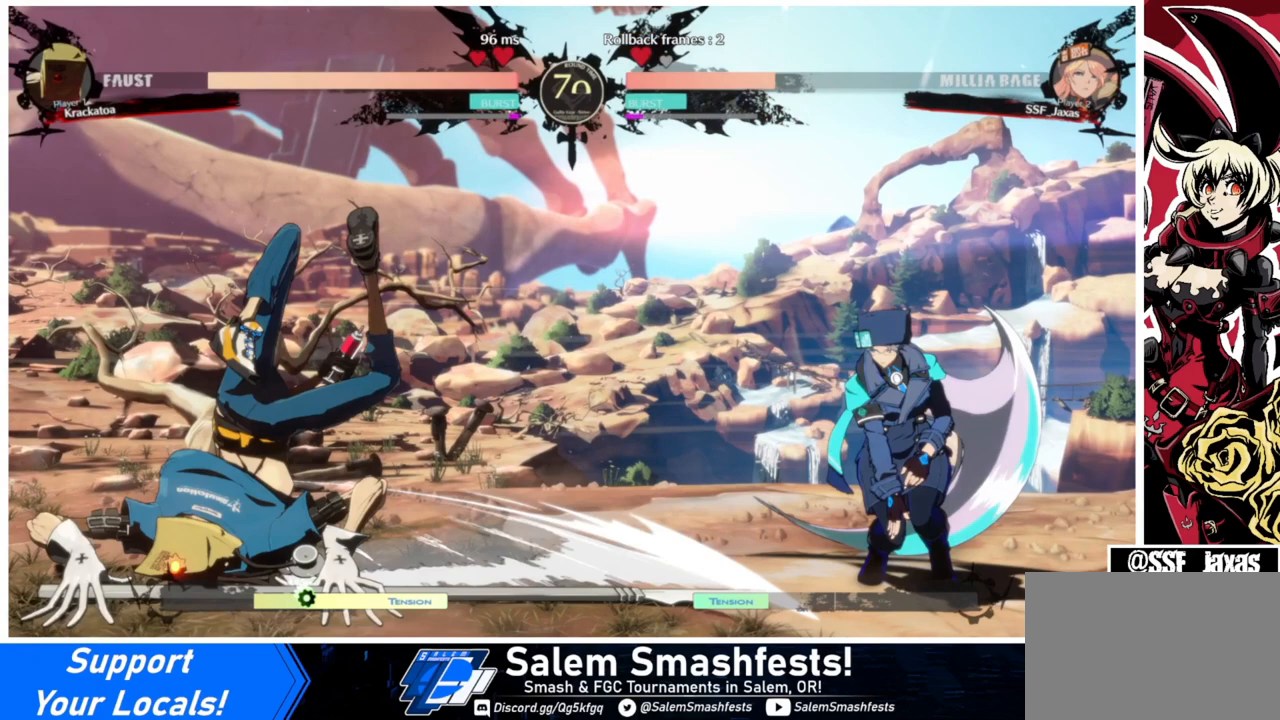
{"buttons": ["DPAD_UP", "DPAD_LEFT"], "events": []}
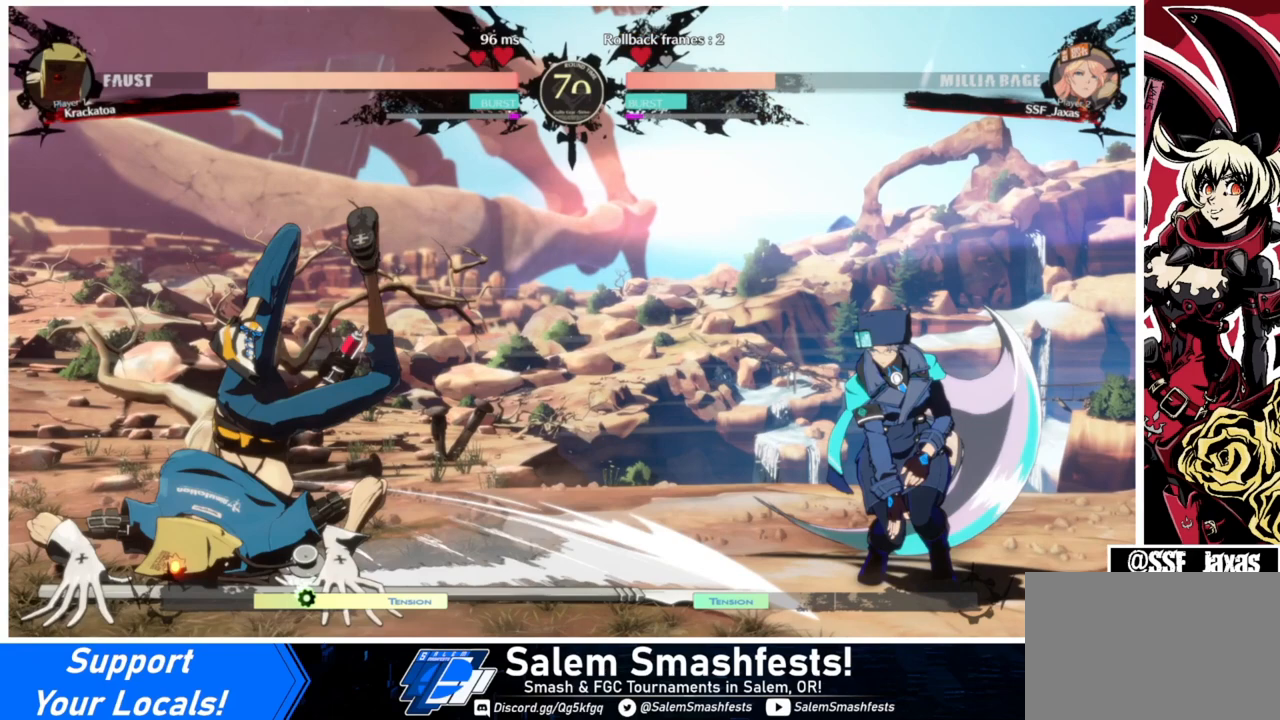
{"buttons": ["L1"], "events": [[267, "DPAD_LEFT", "up"], [367, "DPAD_LEFT", "down"], [367, "DPAD_UP", "up"], [400, "DPAD_LEFT", "up"], [500, "L1", "down"]]}
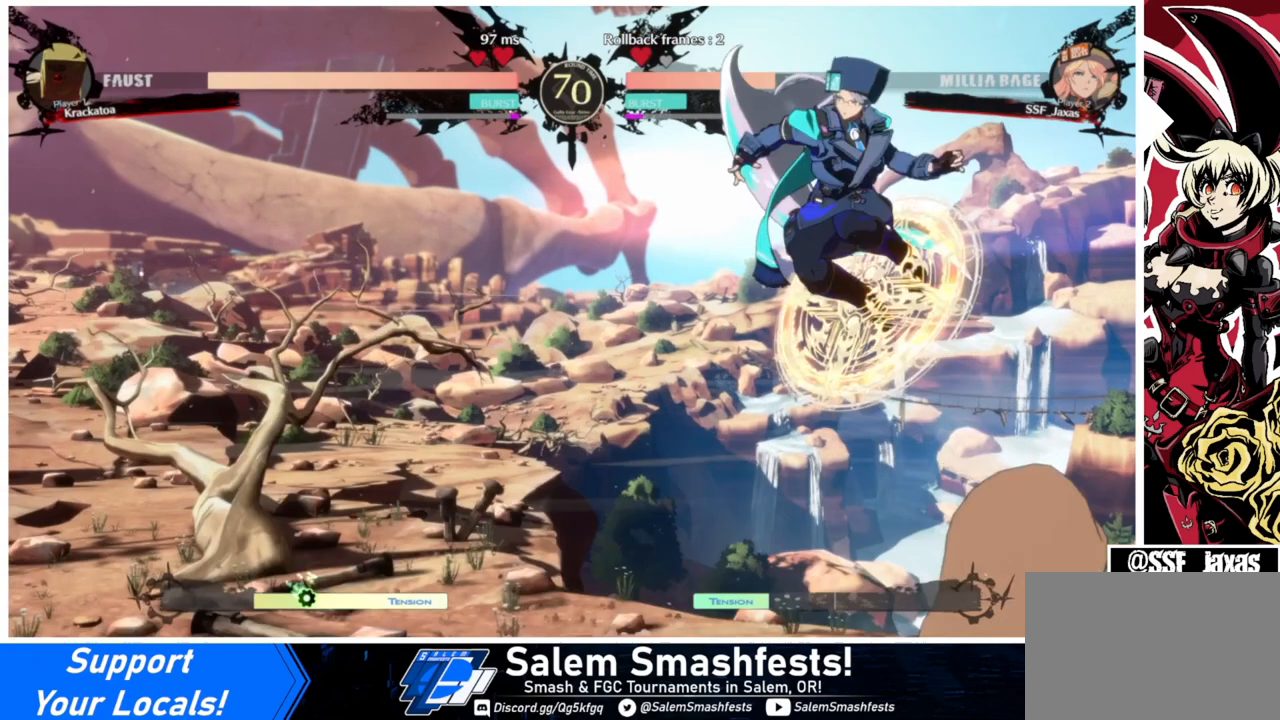
{"buttons": ["L1"], "events": [[133, "L1", "up"], [433, "L1", "down"]]}
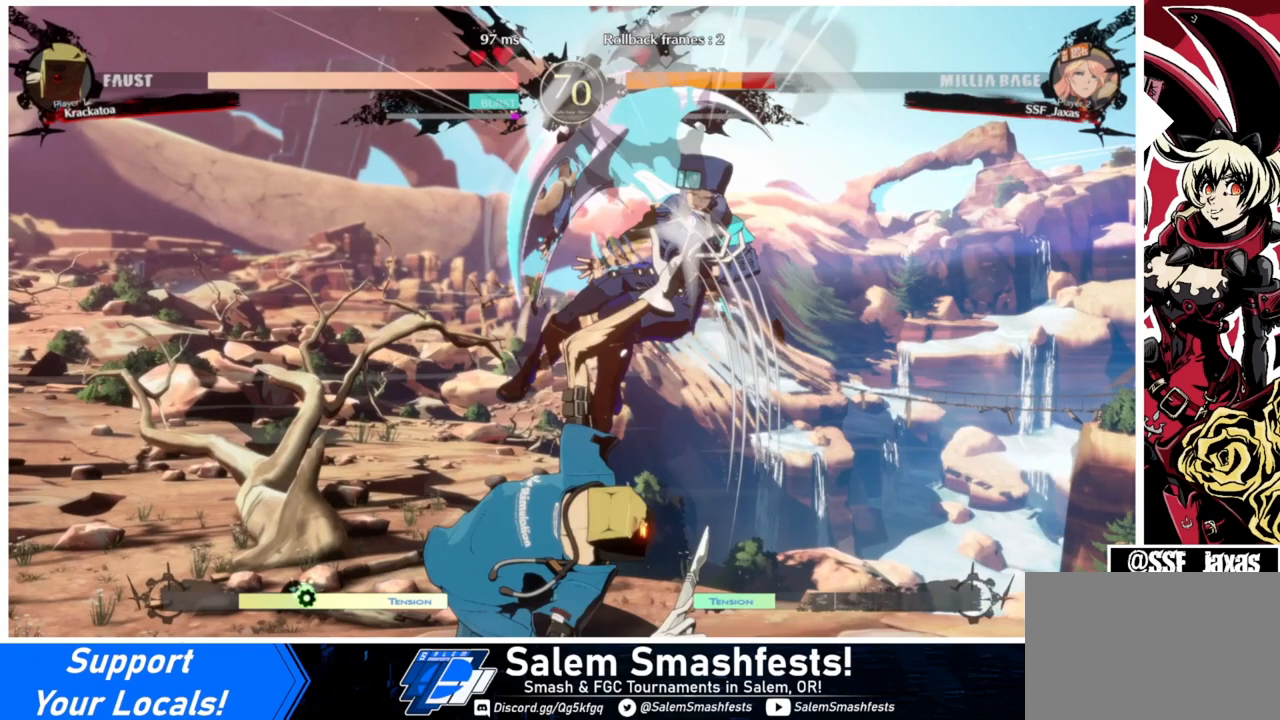
{"buttons": ["L1"], "events": []}